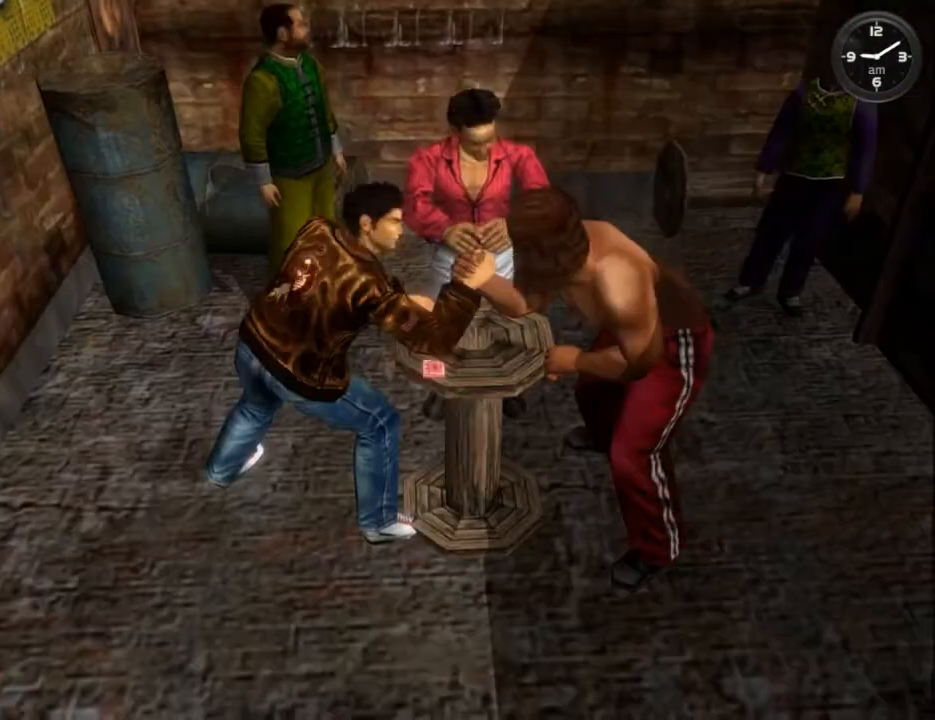
Gameplay with a controller (Xbox layout); each line is a JSON object with the inputs held at the frame after it. "events" lists button and stick changes between this image and that frame as [ms after this image, input, new state], when the widget could be followed in between.
{"buttons": [], "left_stick": "center", "right_stick": "center", "events": []}
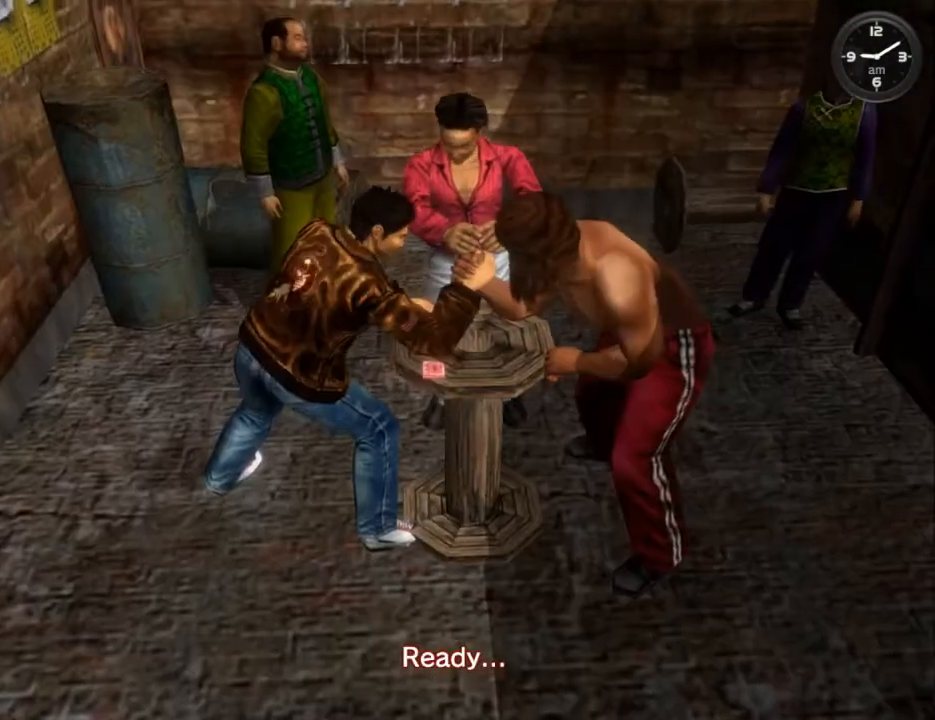
{"buttons": [], "left_stick": "center", "right_stick": "center", "events": []}
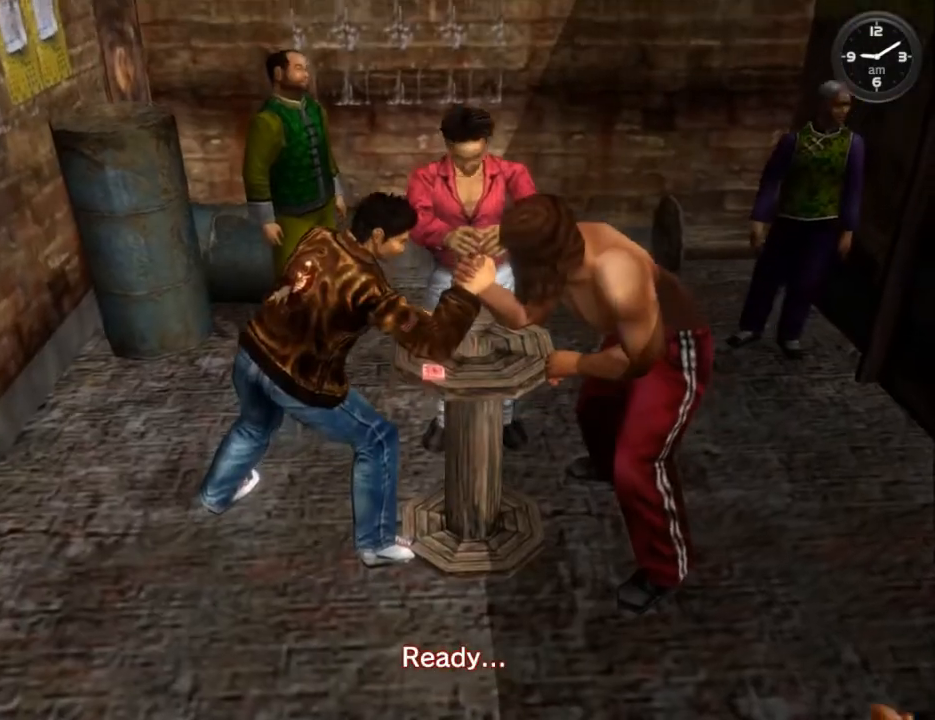
{"buttons": [], "left_stick": "center", "right_stick": "center", "events": []}
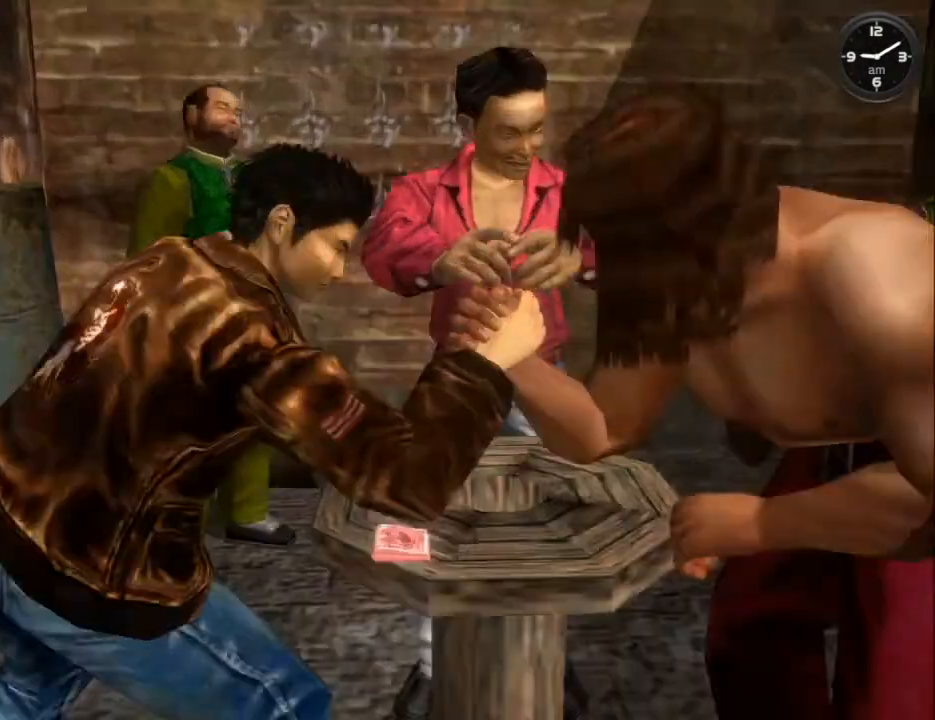
{"buttons": [], "left_stick": "center", "right_stick": "center", "events": [[433, "A", "down"], [467, "A", "up"]]}
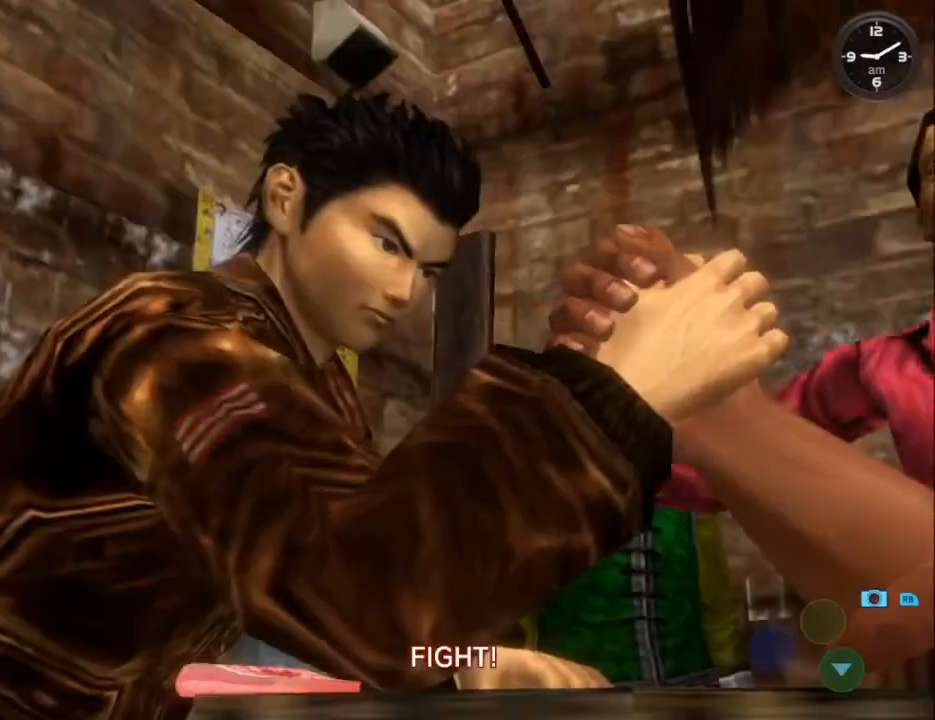
{"buttons": [], "left_stick": "center", "right_stick": "center", "events": [[33, "A", "down"], [67, "A", "up"], [133, "A", "down"], [167, "A", "up"], [233, "A", "down"], [267, "A", "up"], [333, "A", "down"], [367, "A", "up"], [433, "A", "down"], [500, "A", "up"]]}
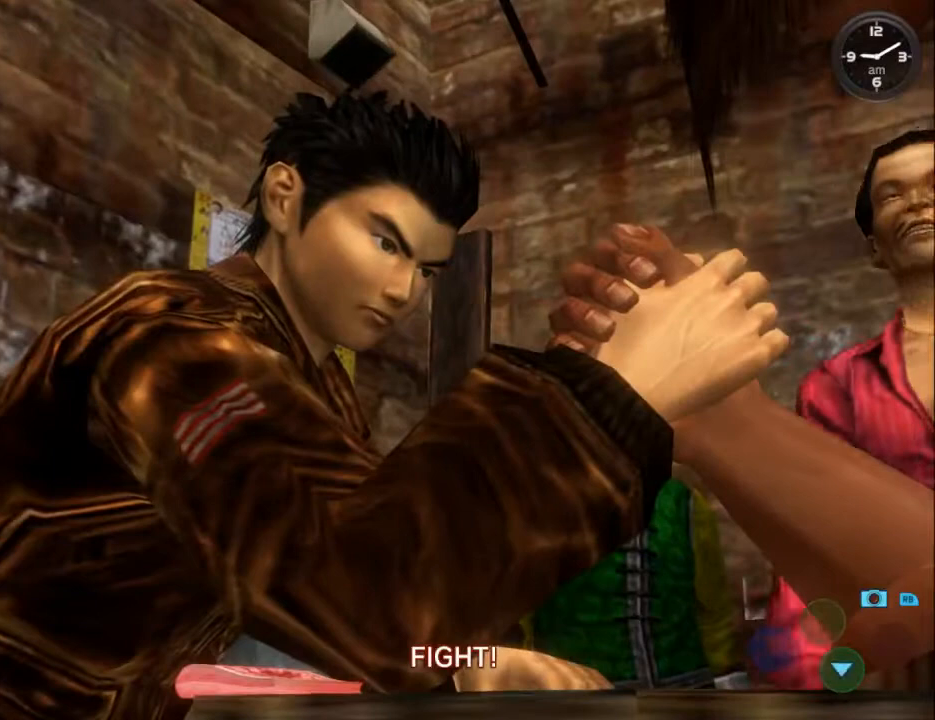
{"buttons": [], "left_stick": "center", "right_stick": "center", "events": [[33, "A", "down"], [67, "A", "up"], [133, "A", "down"], [167, "A", "up"], [233, "A", "down"], [267, "A", "up"], [333, "A", "down"], [367, "A", "up"], [433, "A", "down"], [467, "A", "up"]]}
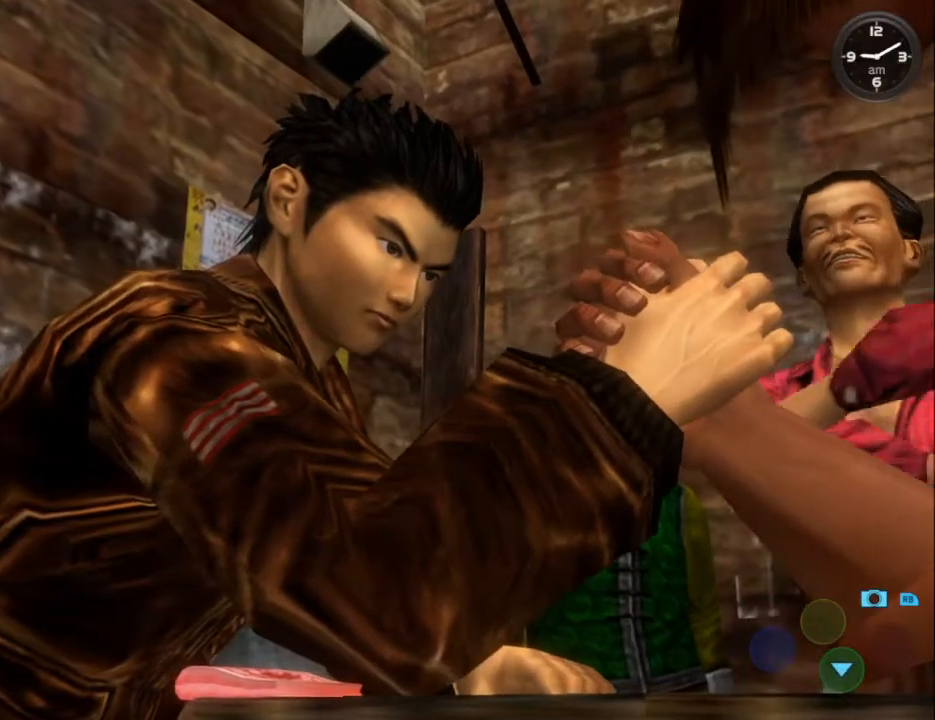
{"buttons": [], "left_stick": "center", "right_stick": "center", "events": [[33, "A", "down"], [67, "A", "up"], [133, "A", "down"], [167, "A", "up"], [233, "A", "down"], [267, "A", "up"], [333, "A", "down"], [367, "A", "up"], [433, "A", "down"], [467, "A", "up"]]}
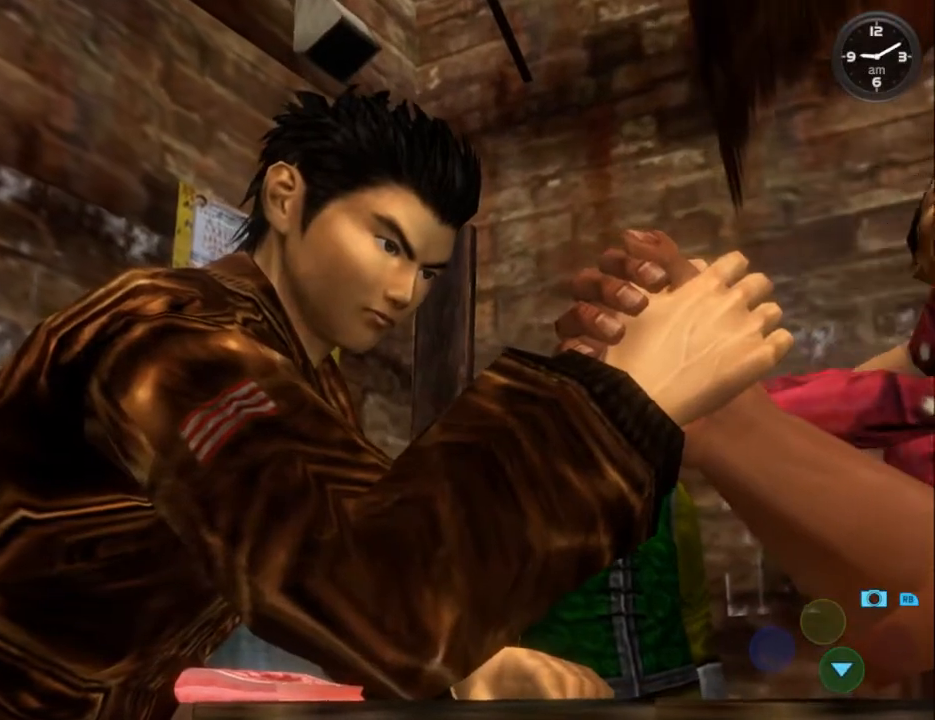
{"buttons": ["A"], "left_stick": "center", "right_stick": "center", "events": [[33, "A", "down"], [100, "A", "up"], [133, "A", "down"], [167, "A", "up"], [233, "A", "down"], [267, "A", "up"], [333, "A", "down"], [367, "A", "up"], [433, "A", "down"], [467, "A", "up"], [500, "A", "down"]]}
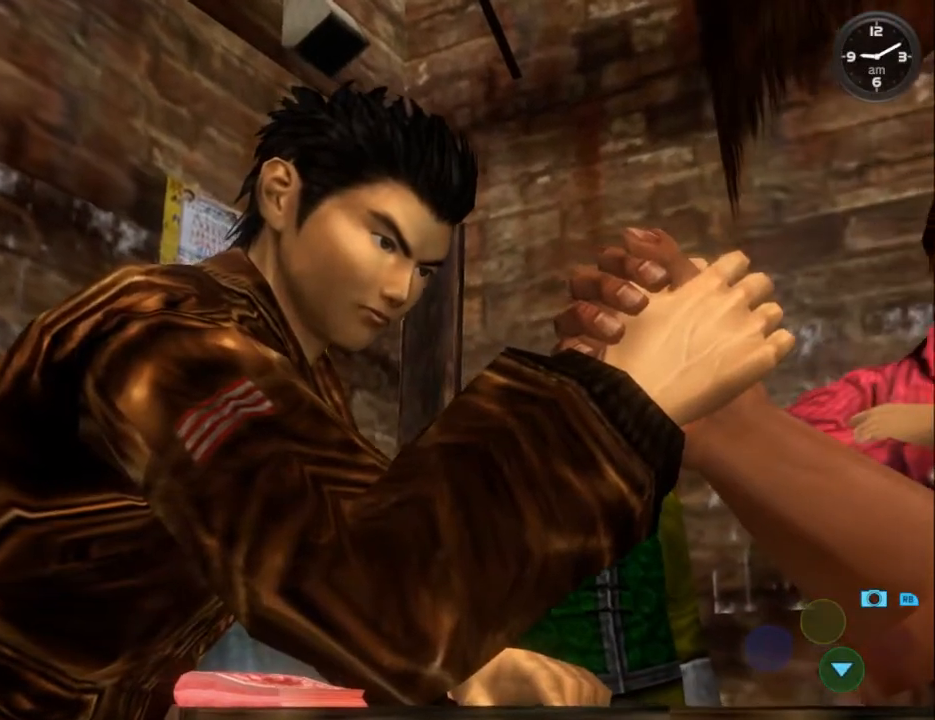
{"buttons": ["A"], "left_stick": "center", "right_stick": "center", "events": [[67, "A", "up"], [133, "A", "down"], [167, "A", "up"], [200, "A", "down"], [233, "A", "up"], [300, "A", "down"], [333, "A", "up"], [500, "A", "down"]]}
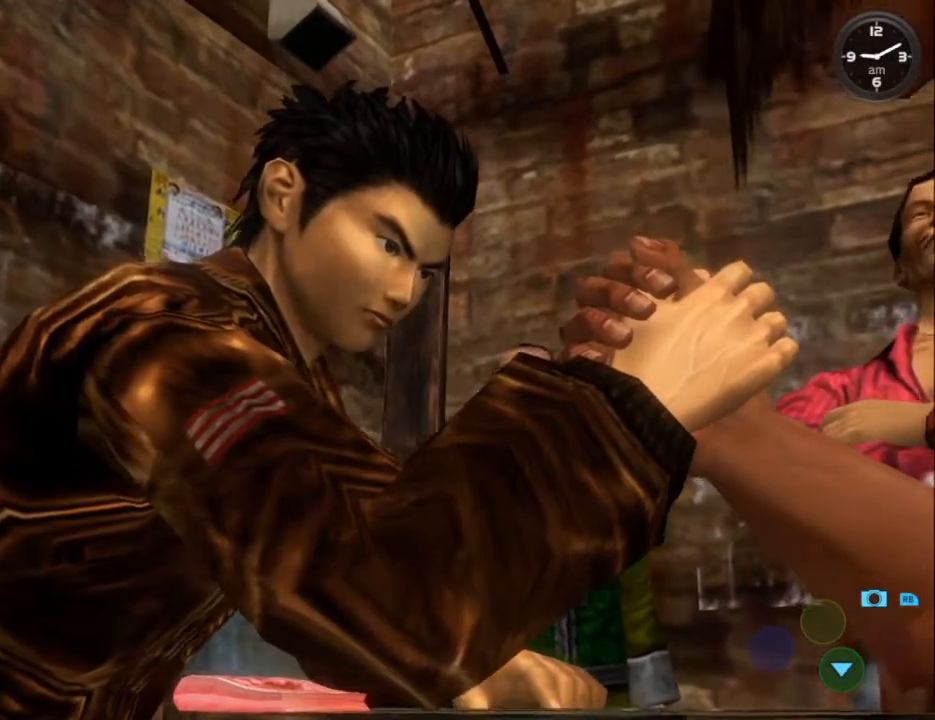
{"buttons": [], "left_stick": "center", "right_stick": "center", "events": [[33, "A", "up"], [100, "A", "down"], [133, "A", "up"], [200, "A", "down"], [233, "A", "up"], [300, "A", "down"], [333, "A", "up"], [433, "A", "down"], [467, "A", "up"]]}
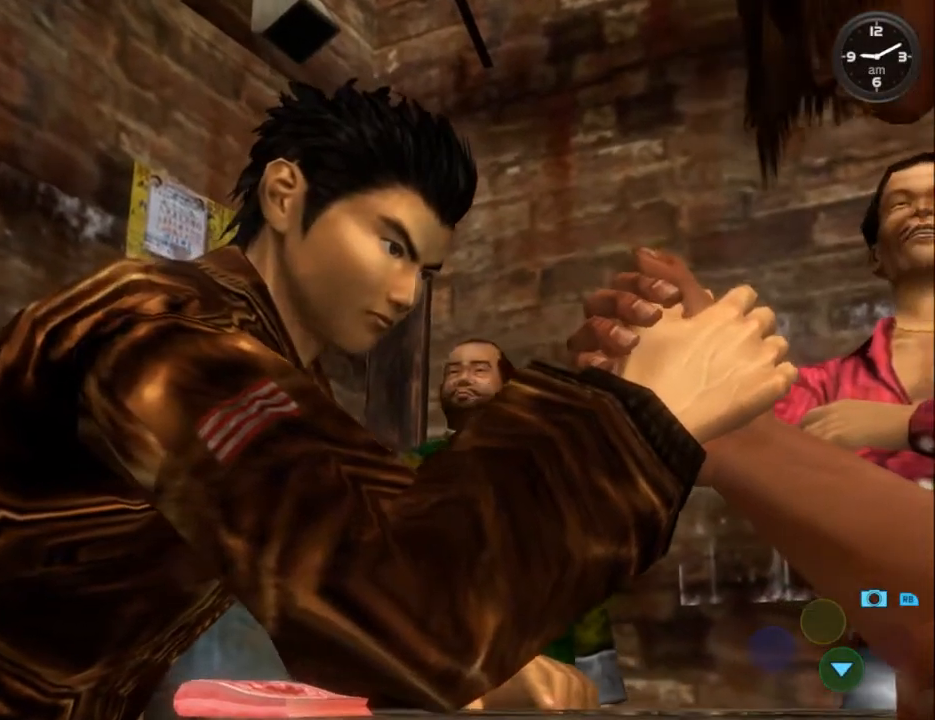
{"buttons": [], "left_stick": "center", "right_stick": "center", "events": [[33, "A", "down"], [67, "A", "up"], [133, "A", "down"], [167, "A", "up"], [233, "A", "down"], [300, "A", "up"], [367, "A", "down"], [400, "A", "up"], [467, "A", "down"], [500, "A", "up"]]}
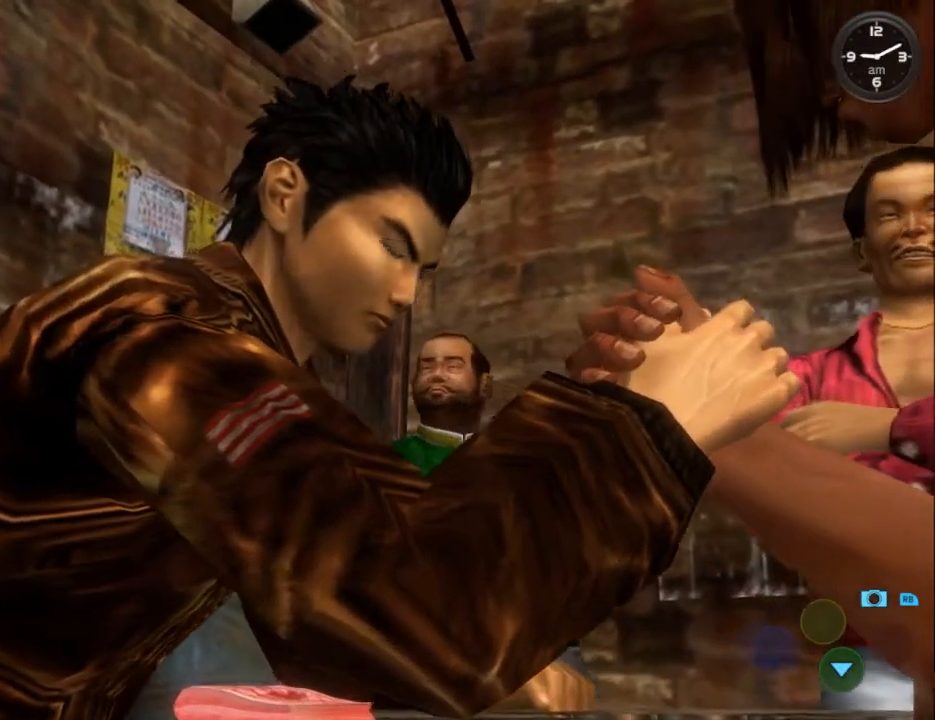
{"buttons": ["A"], "left_stick": "center", "right_stick": "center", "events": [[167, "A", "down"], [200, "A", "up"], [267, "A", "down"], [300, "A", "up"], [367, "A", "down"], [400, "A", "up"], [500, "A", "down"]]}
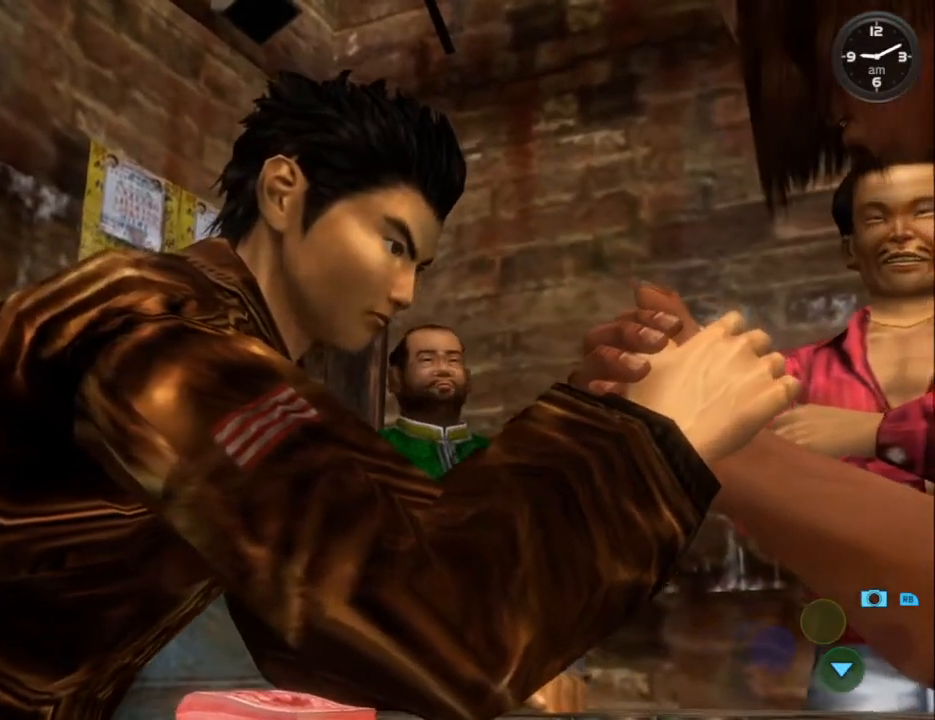
{"buttons": ["A"], "left_stick": "center", "right_stick": "center", "events": [[33, "A", "up"], [100, "A", "down"], [133, "A", "up"], [200, "A", "down"], [233, "A", "up"], [300, "A", "down"], [333, "A", "up"], [400, "A", "down"], [433, "A", "up"], [500, "A", "down"]]}
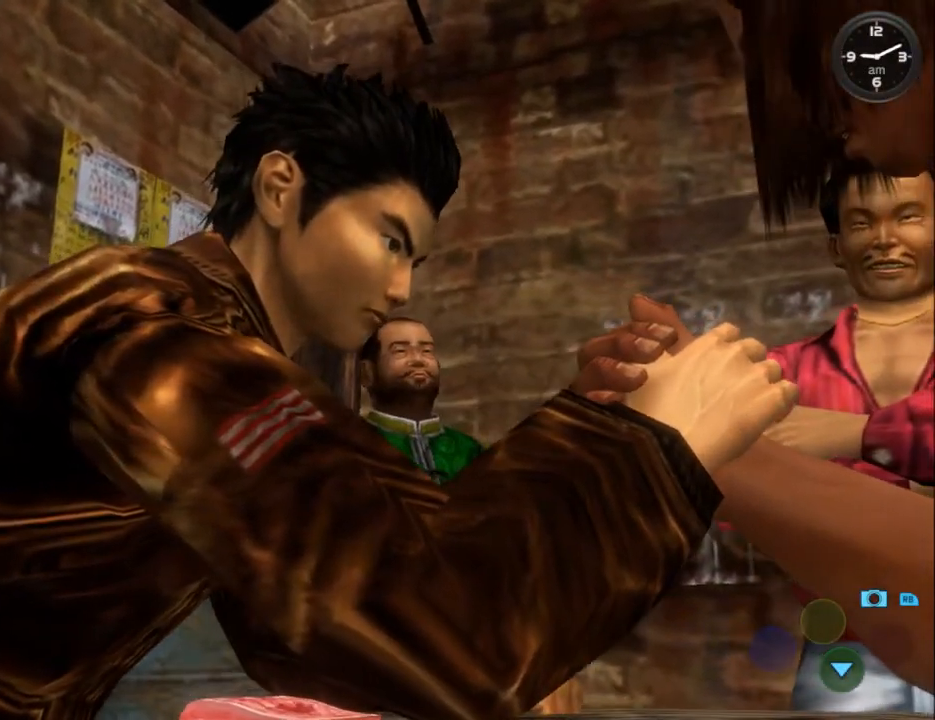
{"buttons": [], "left_stick": "center", "right_stick": "center", "events": [[33, "A", "up"], [100, "A", "down"], [133, "A", "up"], [233, "A", "down"], [267, "A", "up"], [333, "A", "down"], [367, "A", "up"], [433, "A", "down"], [467, "A", "up"]]}
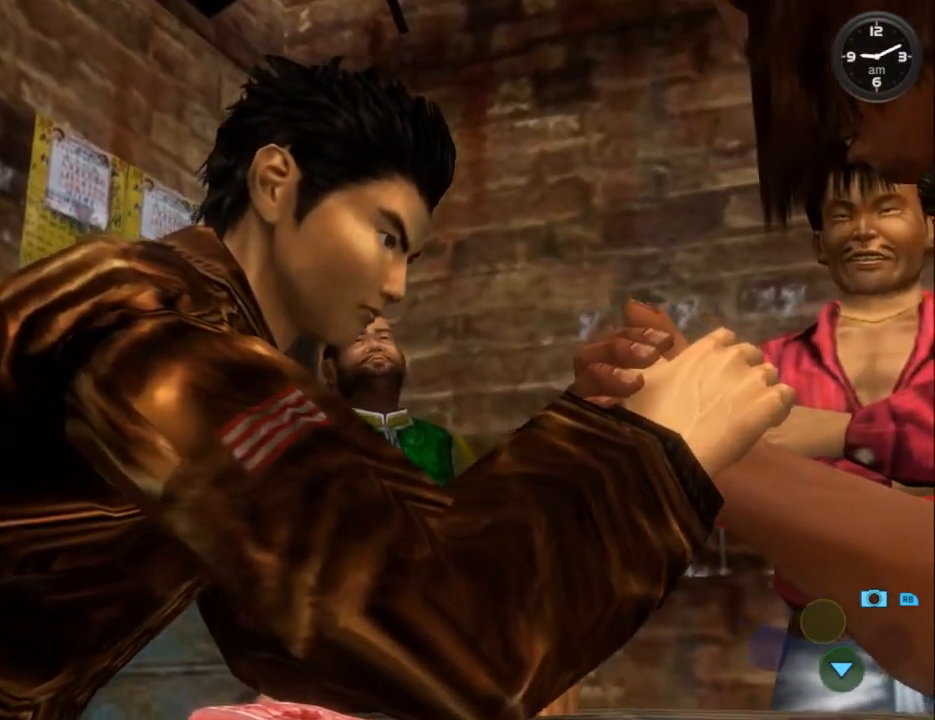
{"buttons": [], "left_stick": "center", "right_stick": "center", "events": [[33, "A", "down"], [67, "A", "up"], [167, "A", "down"], [200, "A", "up"], [267, "A", "down"], [300, "A", "up"], [367, "A", "down"], [400, "A", "up"], [400, "DPAD_LEFT", "down"], [433, "A", "down"], [467, "A", "up"], [467, "DPAD_LEFT", "up"]]}
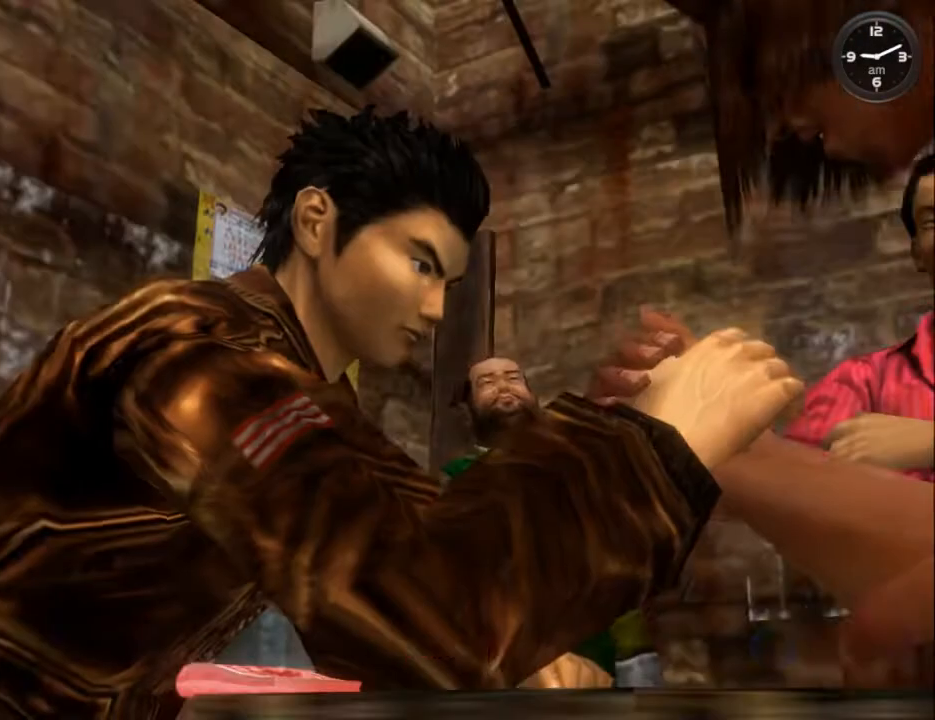
{"buttons": [], "left_stick": "center", "right_stick": "center", "events": [[67, "A", "down"], [67, "DPAD_LEFT", "down"], [100, "A", "up"], [167, "A", "down"], [200, "A", "up"], [200, "DPAD_LEFT", "up"], [267, "A", "down"], [300, "A", "up"], [400, "A", "down"], [433, "A", "up"]]}
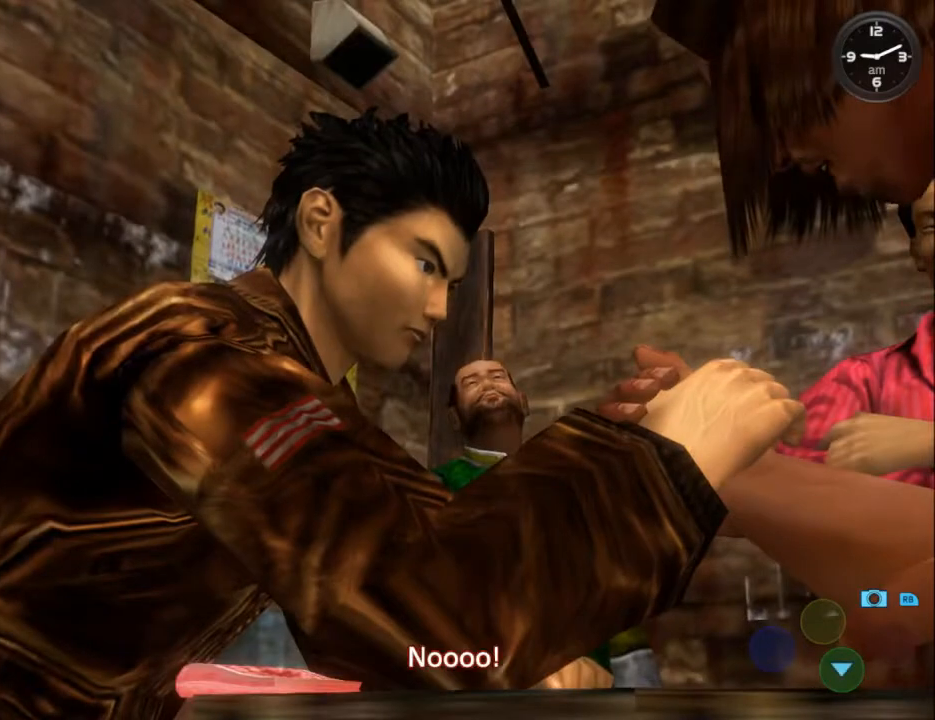
{"buttons": [], "left_stick": "center", "right_stick": "center", "events": [[33, "A", "down"], [67, "A", "up"], [133, "A", "down"], [167, "A", "up"], [233, "A", "down"], [267, "A", "up"], [333, "A", "down"], [367, "A", "up"], [433, "A", "down"], [500, "A", "up"]]}
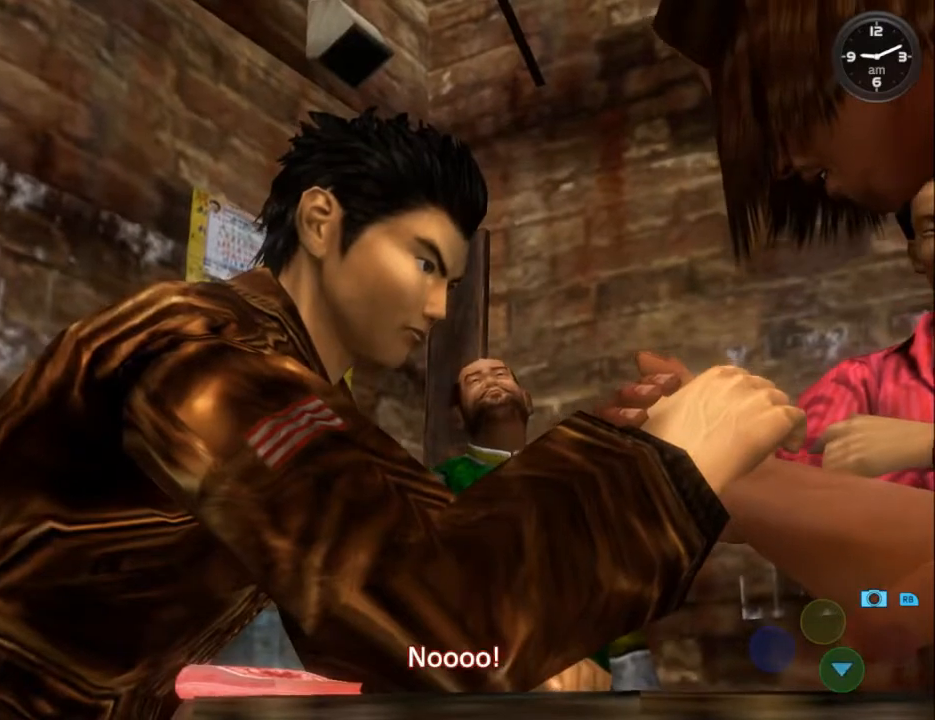
{"buttons": [], "left_stick": "center", "right_stick": "center", "events": [[67, "A", "down"], [100, "A", "up"], [167, "A", "down"], [200, "A", "up"], [267, "A", "down"], [300, "A", "up"], [367, "A", "down"], [400, "A", "up"], [467, "A", "down"], [500, "A", "up"]]}
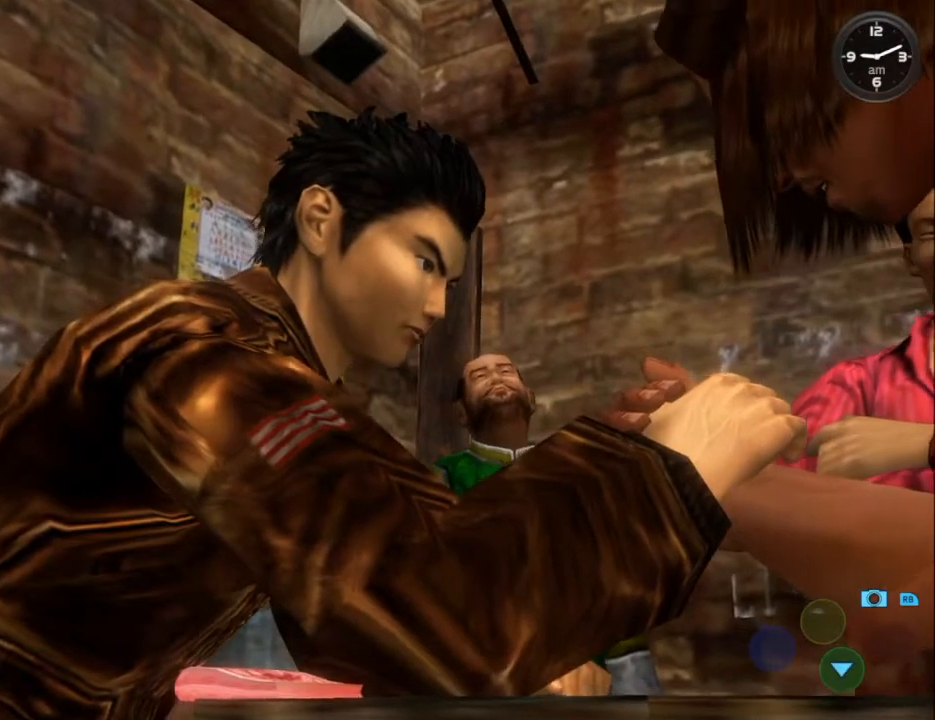
{"buttons": ["A"], "left_stick": "center", "right_stick": "center", "events": [[67, "A", "down"], [100, "A", "up"], [167, "A", "down"], [200, "A", "up"], [300, "A", "down"], [333, "A", "up"], [400, "A", "down"], [433, "A", "up"], [500, "A", "down"]]}
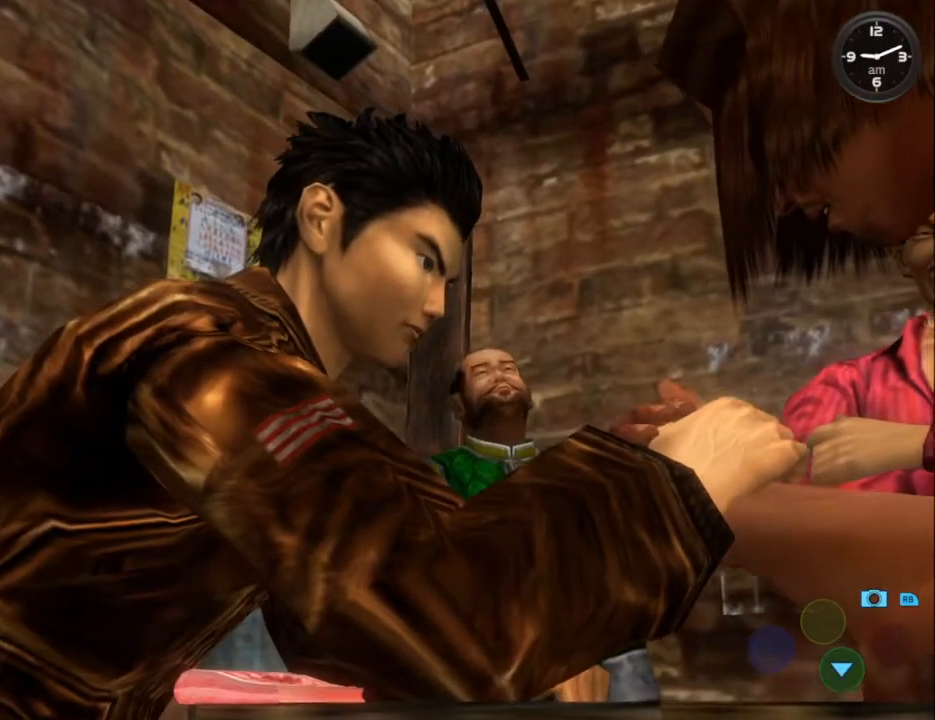
{"buttons": [], "left_stick": "center", "right_stick": "center", "events": [[33, "A", "up"], [100, "A", "down"], [133, "A", "up"], [200, "A", "down"], [267, "A", "up"], [333, "A", "down"], [367, "A", "up"], [433, "A", "down"], [467, "A", "up"]]}
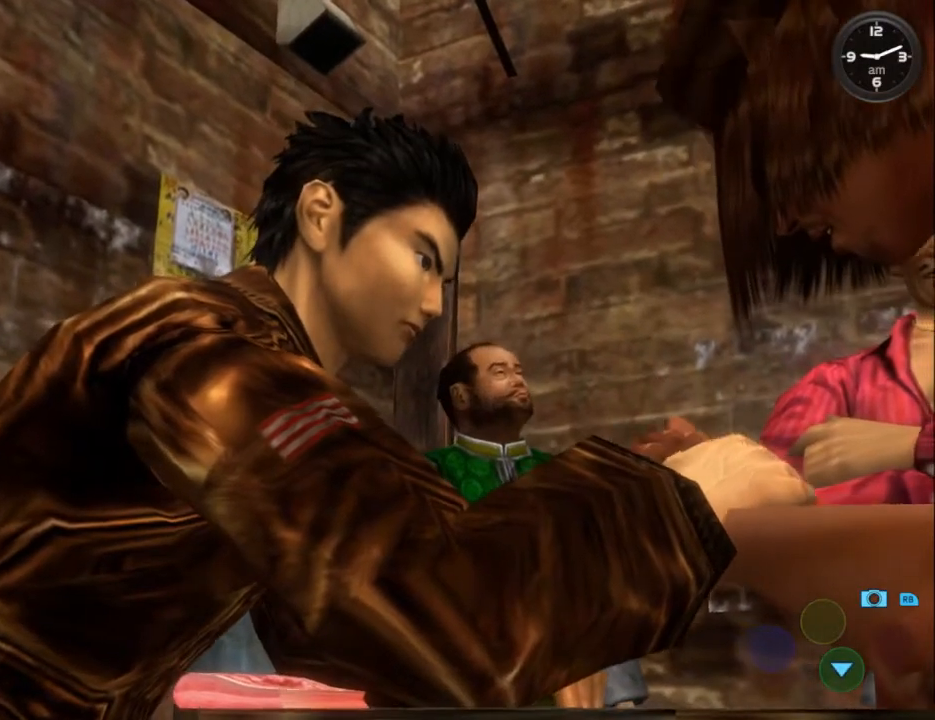
{"buttons": ["A"], "left_stick": "center", "right_stick": "center", "events": [[33, "A", "down"], [67, "A", "up"], [167, "A", "down"], [200, "A", "up"], [267, "A", "down"], [300, "A", "up"], [367, "A", "down"], [400, "A", "up"], [500, "A", "down"]]}
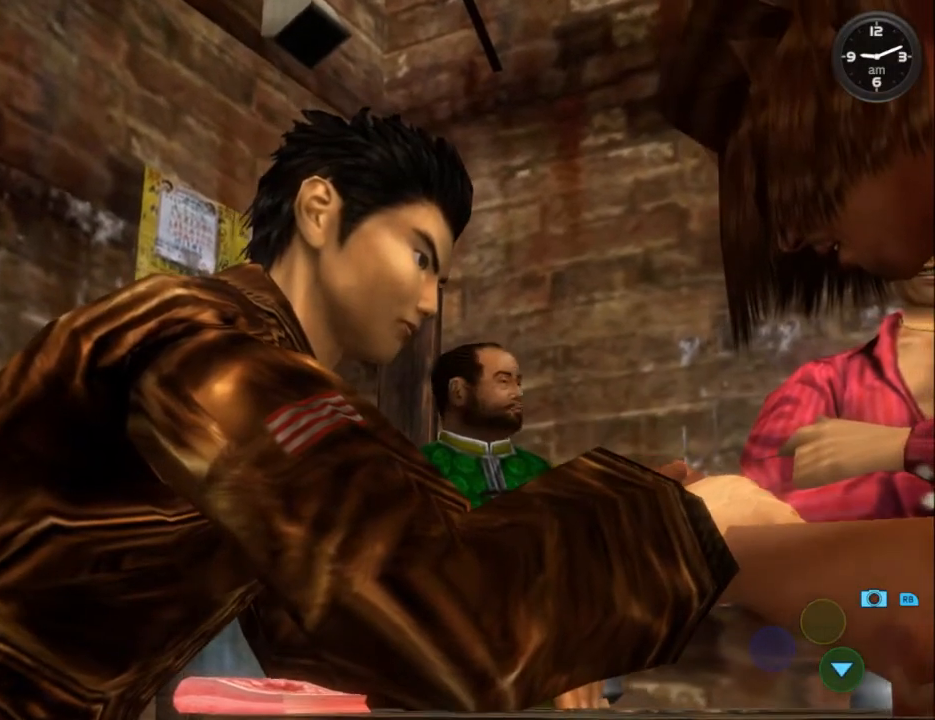
{"buttons": ["A"], "left_stick": "center", "right_stick": "center", "events": [[33, "A", "up"], [67, "A", "down"], [133, "A", "up"], [200, "A", "down"], [233, "A", "up"], [367, "A", "down"], [400, "A", "up"], [500, "A", "down"]]}
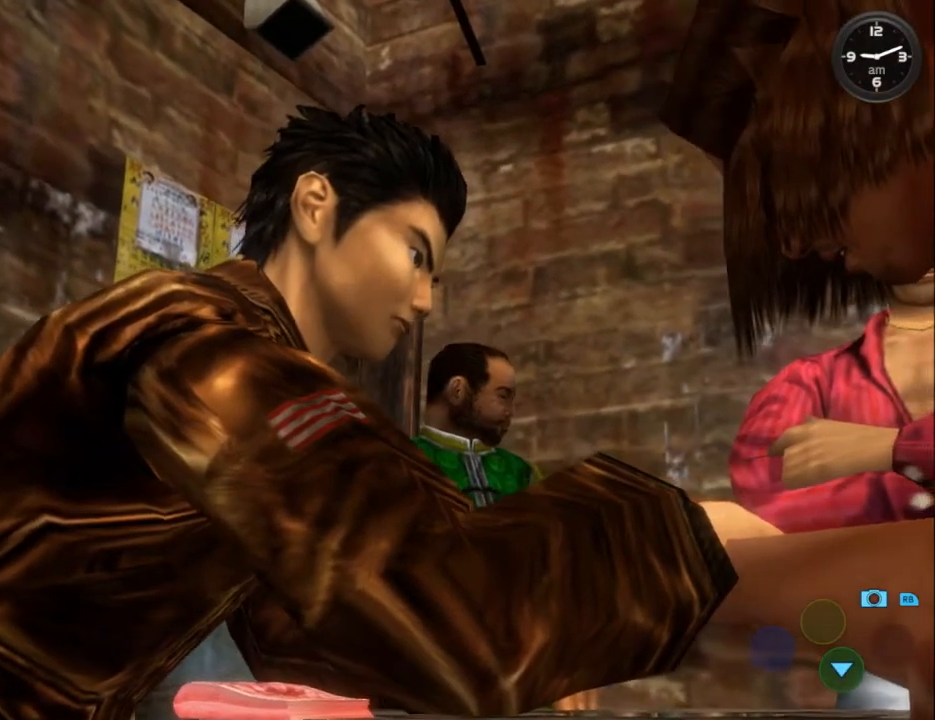
{"buttons": [], "left_stick": "center", "right_stick": "center", "events": [[33, "A", "up"], [100, "A", "down"], [133, "A", "up"], [200, "A", "down"], [233, "A", "up"], [300, "A", "down"], [367, "A", "up"], [433, "A", "down"], [467, "A", "up"]]}
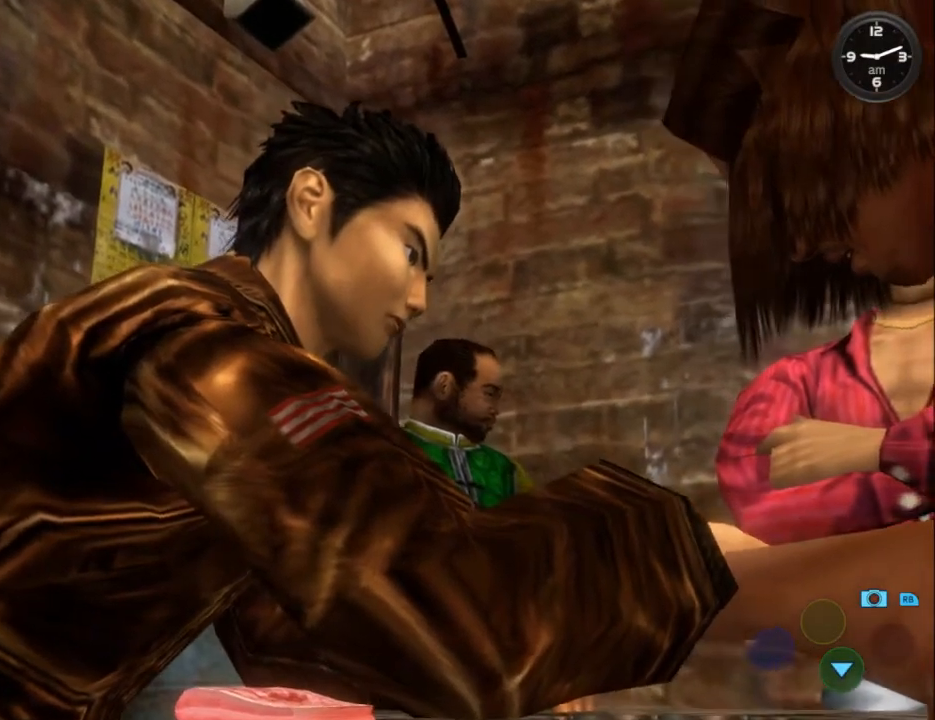
{"buttons": [], "left_stick": "center", "right_stick": "center", "events": [[33, "A", "down"], [67, "A", "up"], [133, "A", "down"], [200, "A", "up"], [233, "A", "down"], [300, "A", "up"], [367, "A", "down"], [400, "A", "up"], [433, "A", "down"], [500, "A", "up"]]}